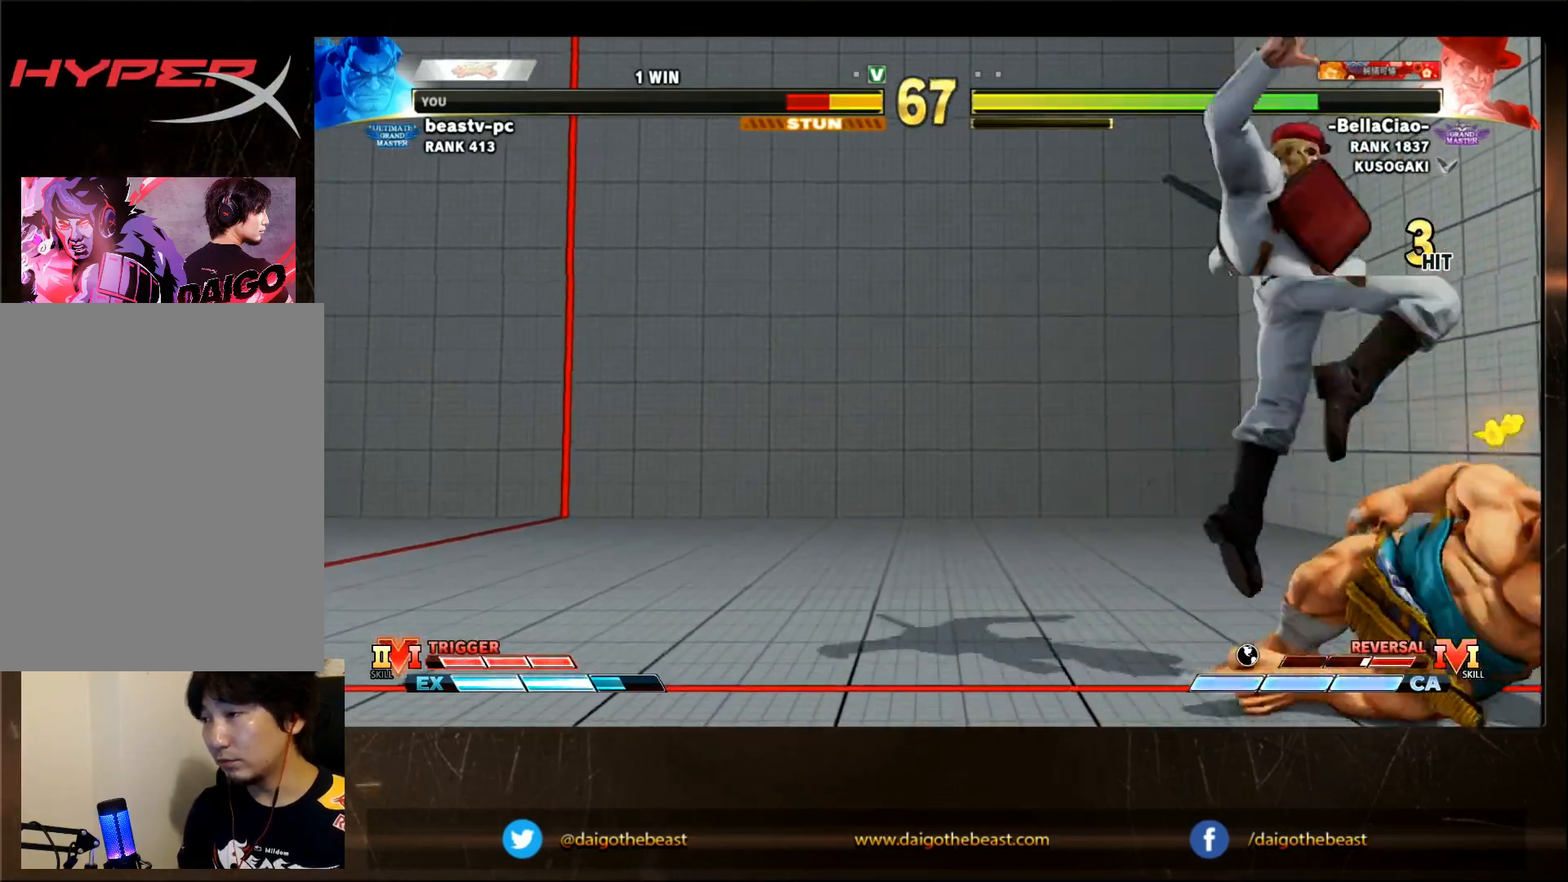
Gameplay with a controller (arcade stick); each line is a JSON object with the inputs held at the frame after it. "events" lists button and stick changes between this image and that frame as [ms after this image, input, new state], when the widget could be followed in between. Not read: L3 R3.
{"buttons": [], "left_stick": "center", "events": []}
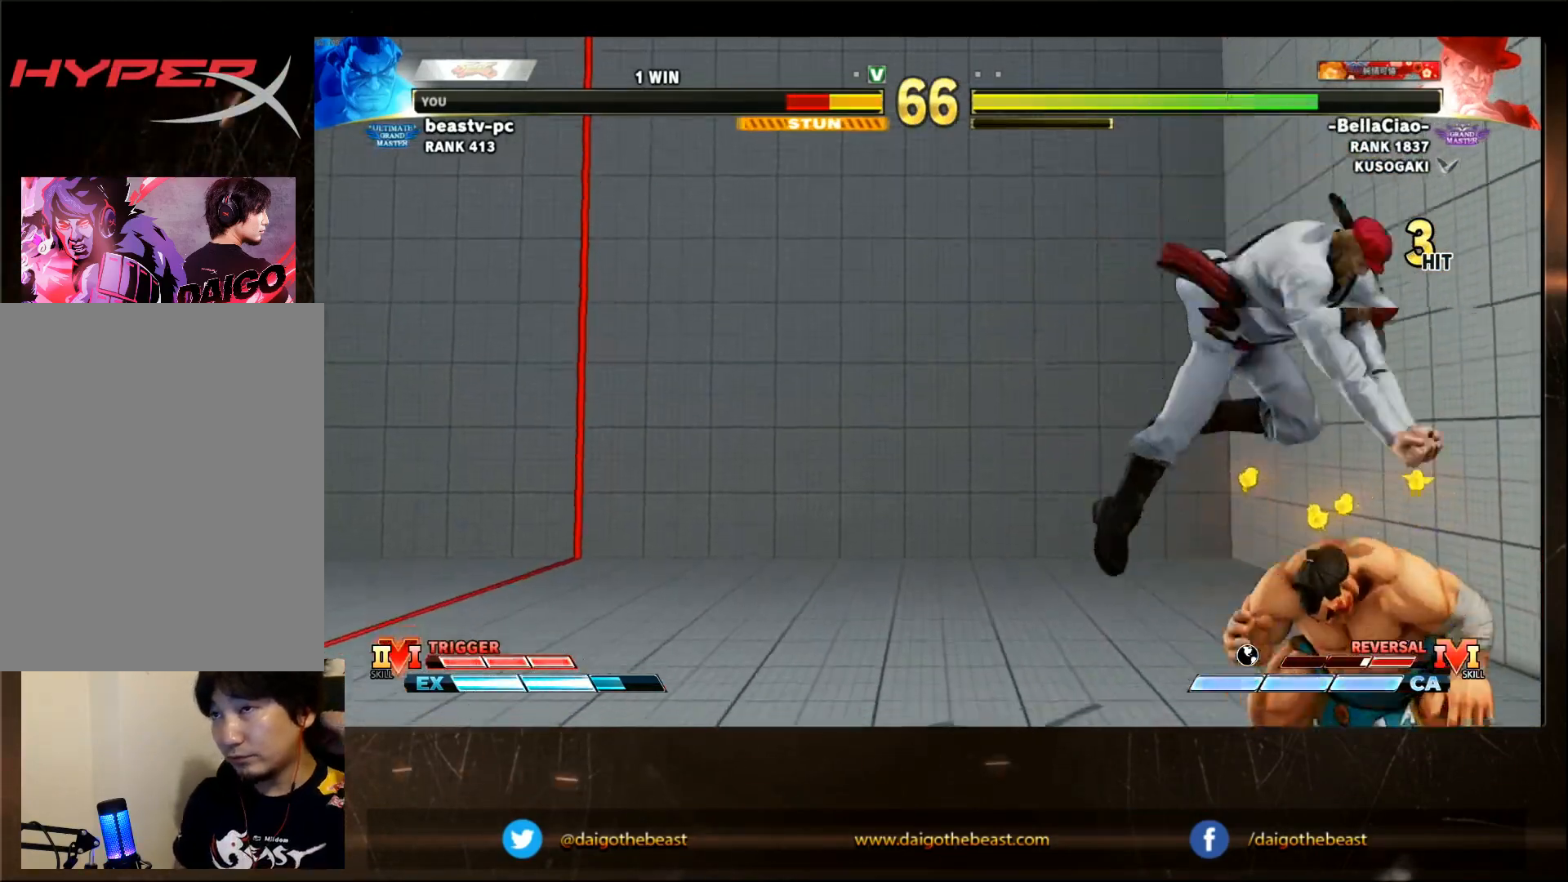
{"buttons": [], "left_stick": "center", "events": []}
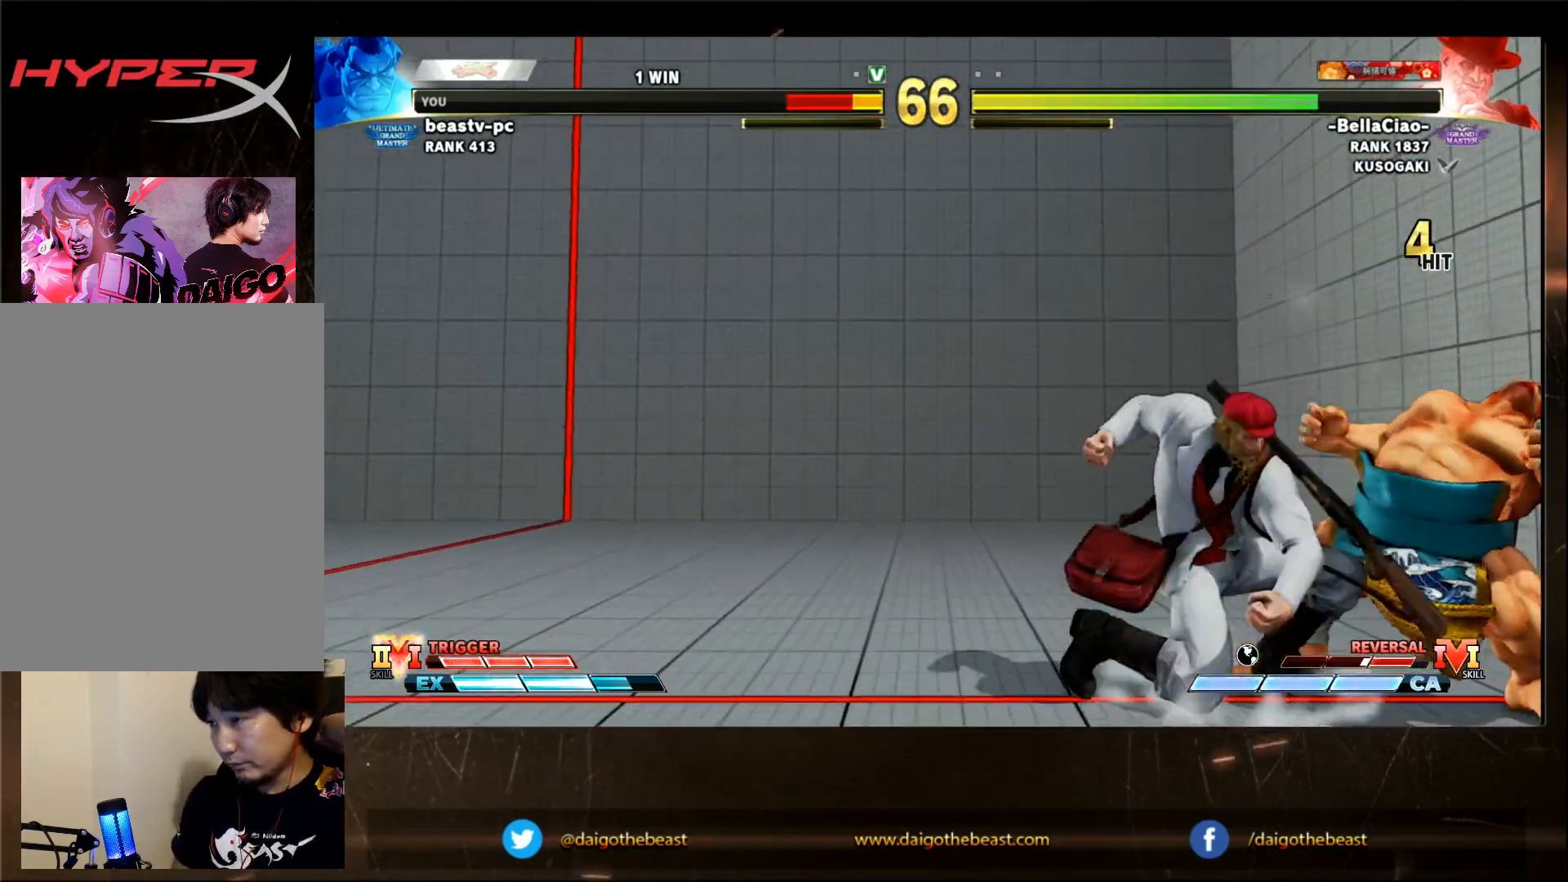
{"buttons": [], "left_stick": "center", "events": []}
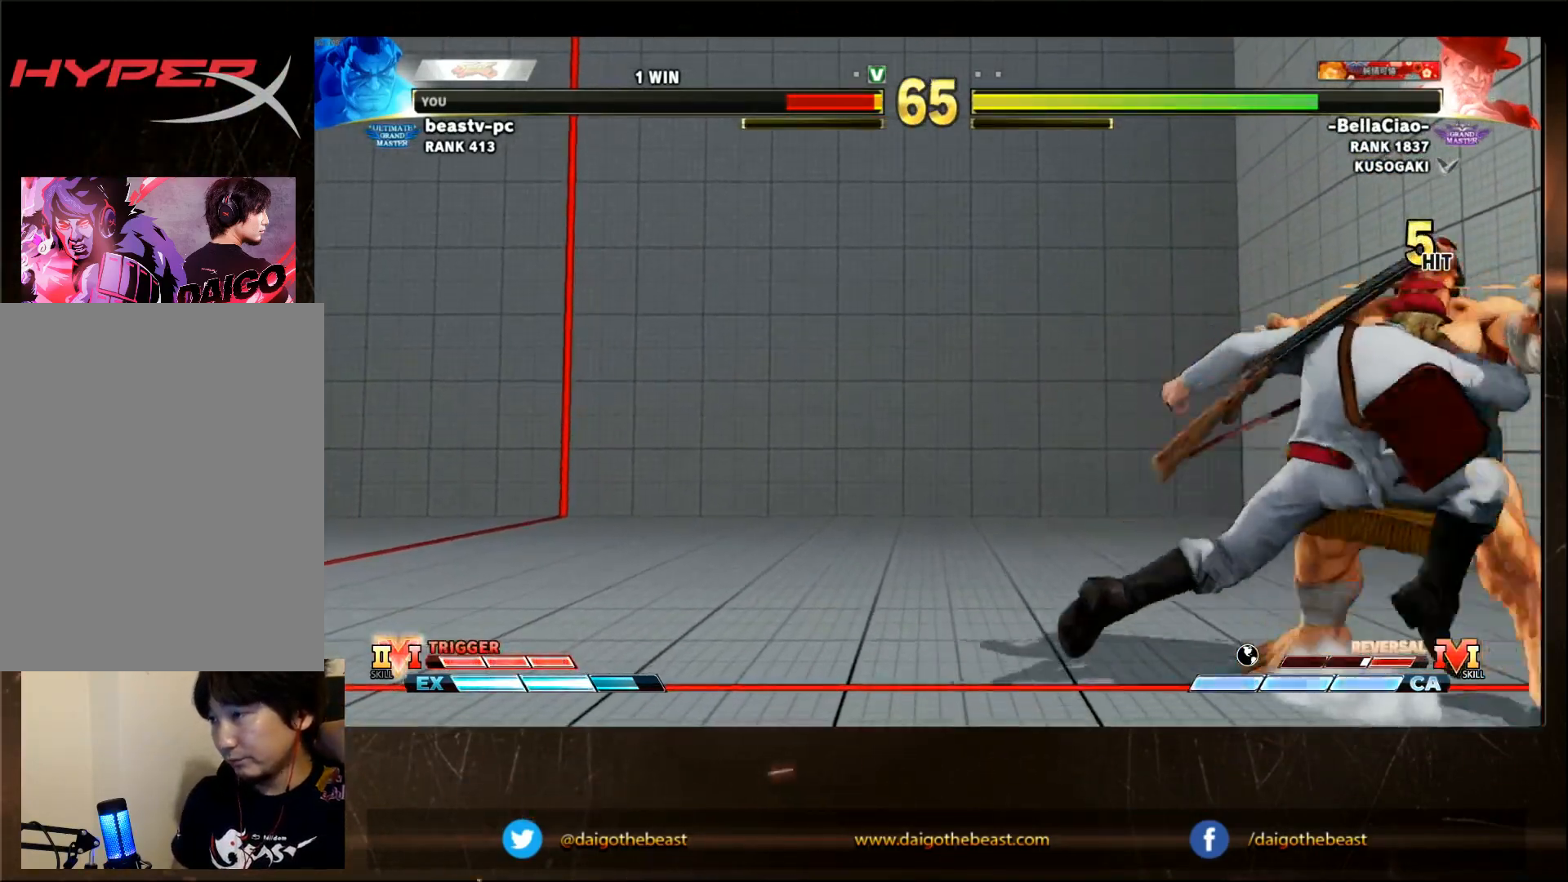
{"buttons": [], "left_stick": "center", "events": []}
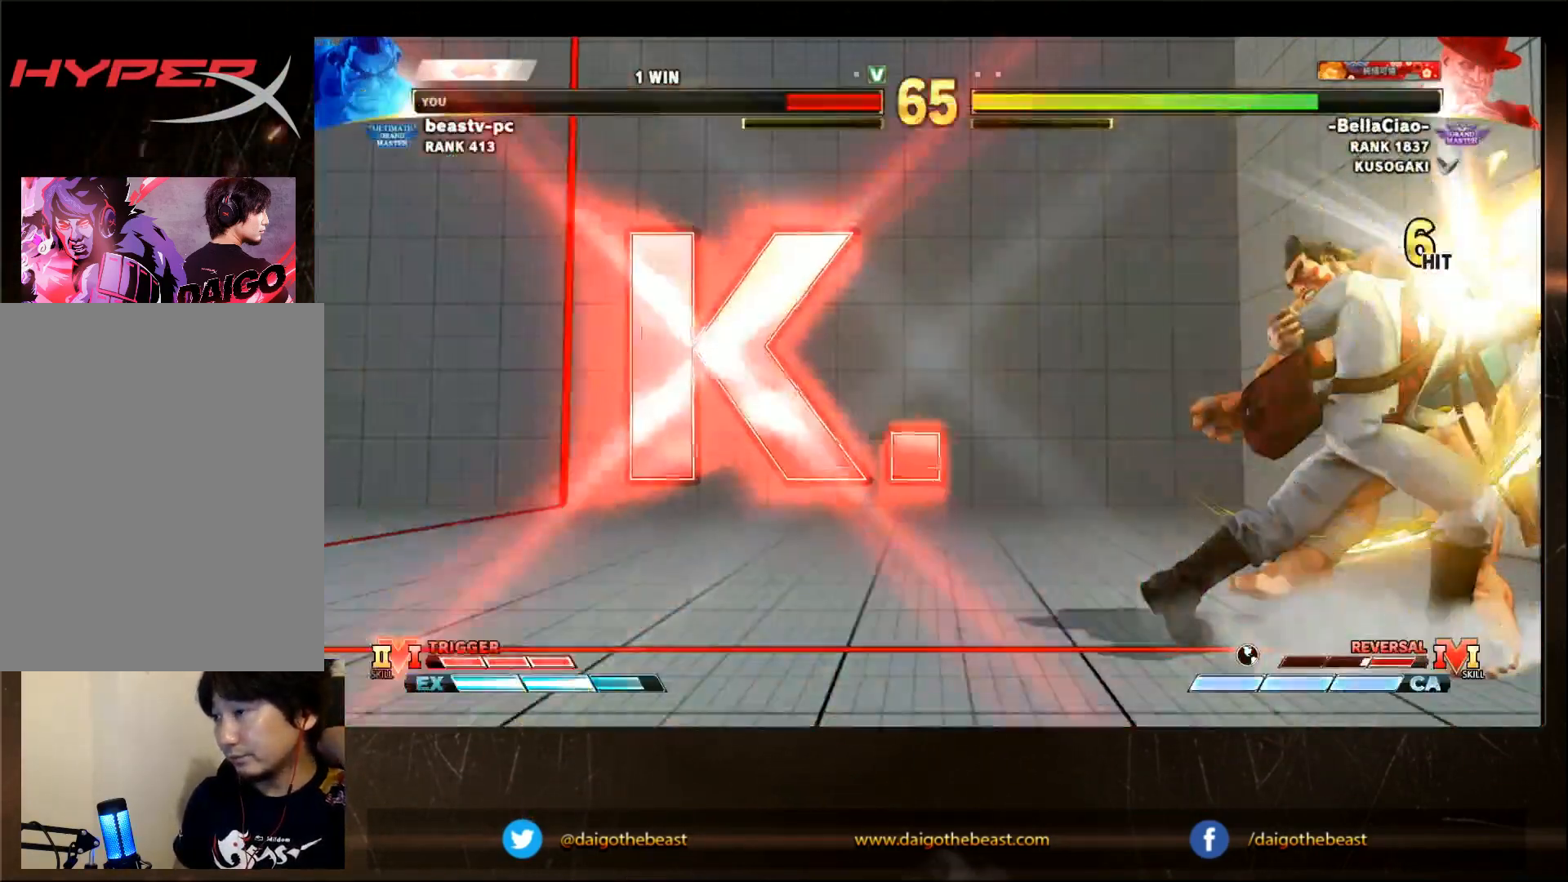
{"buttons": [], "left_stick": "center", "events": []}
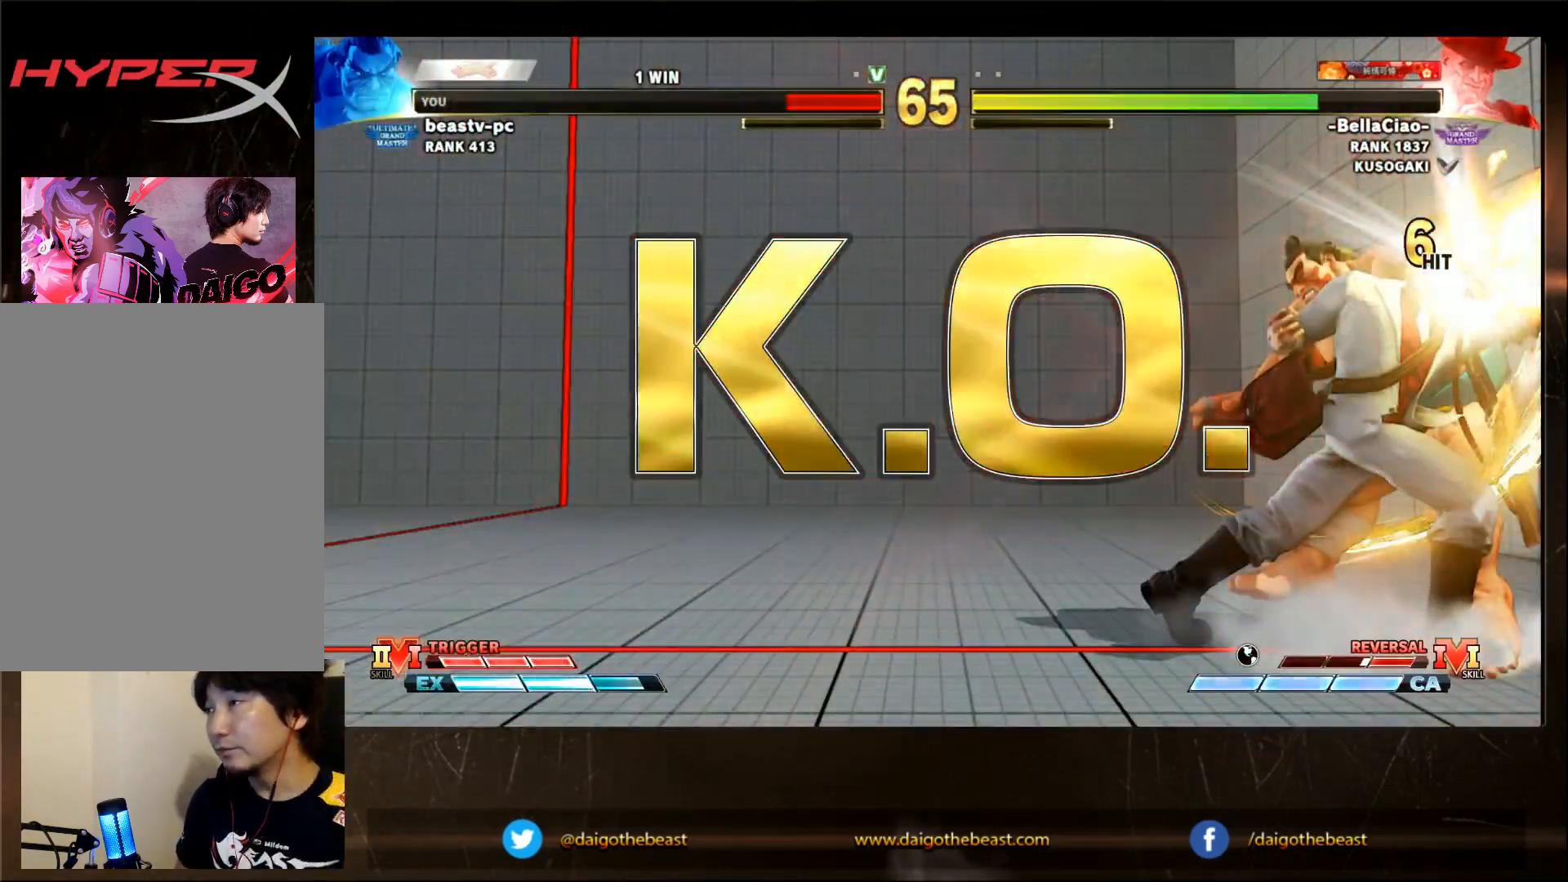
{"buttons": [], "left_stick": "center", "events": []}
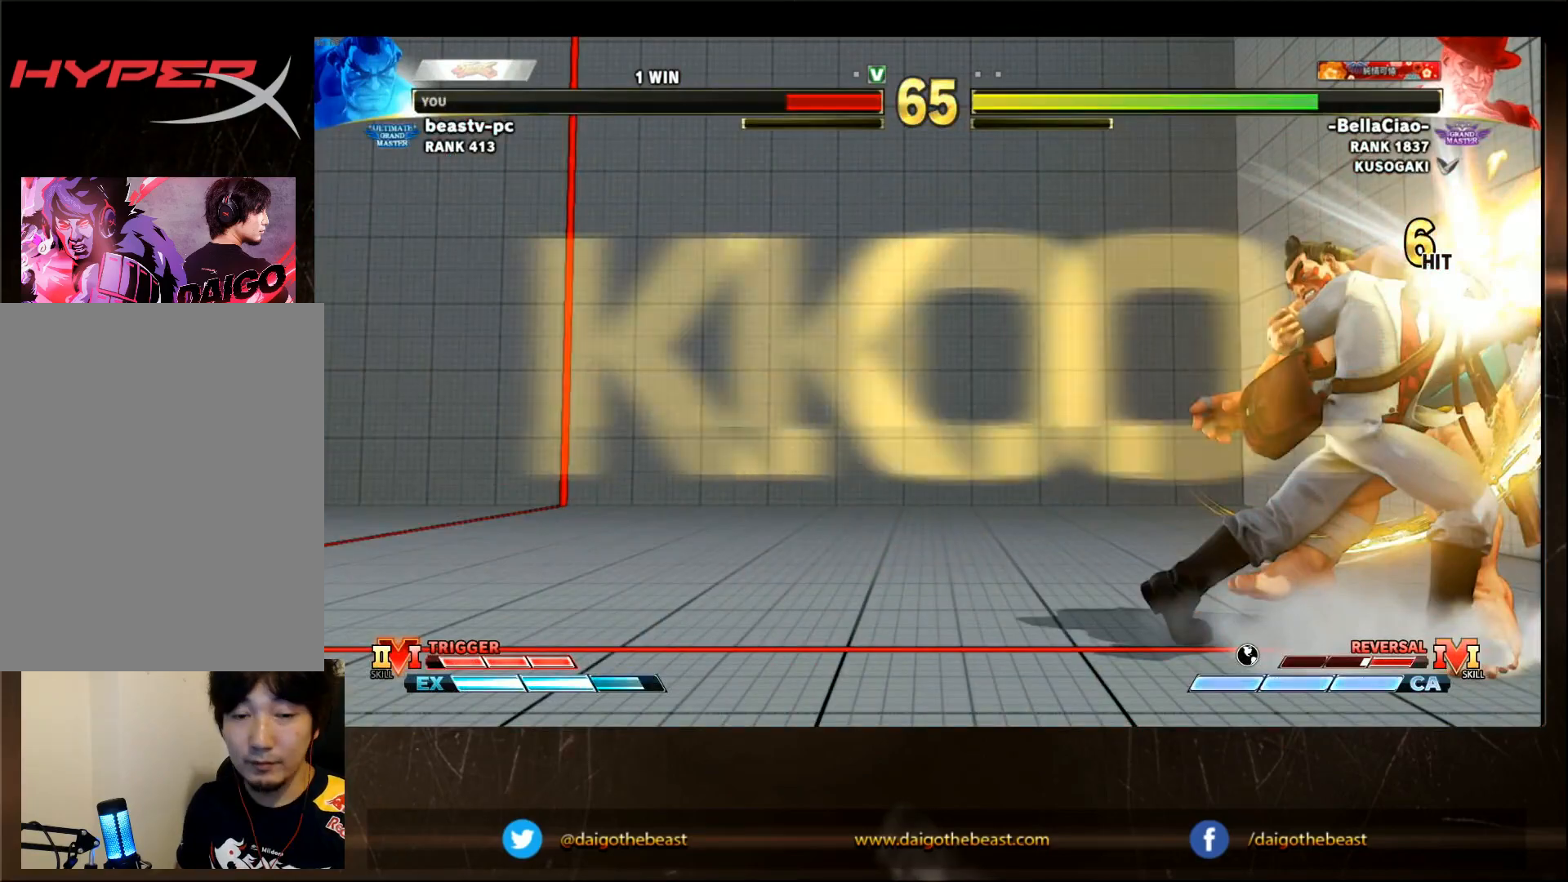
{"buttons": [], "left_stick": "down-left", "events": [[233, "left_stick", "down-left"]]}
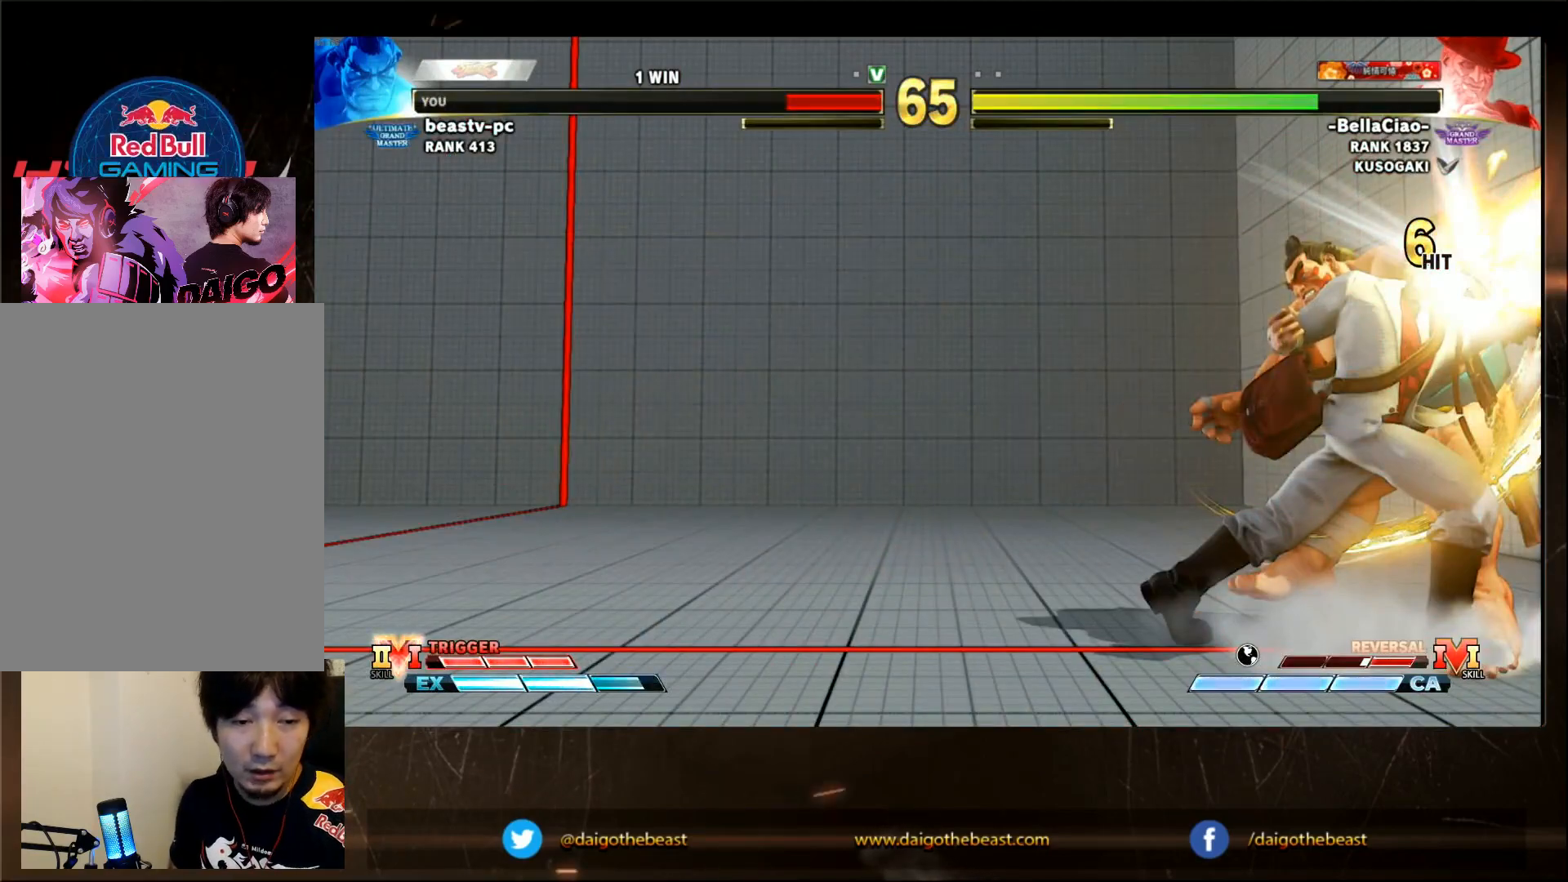
{"buttons": [], "left_stick": "down-left", "events": []}
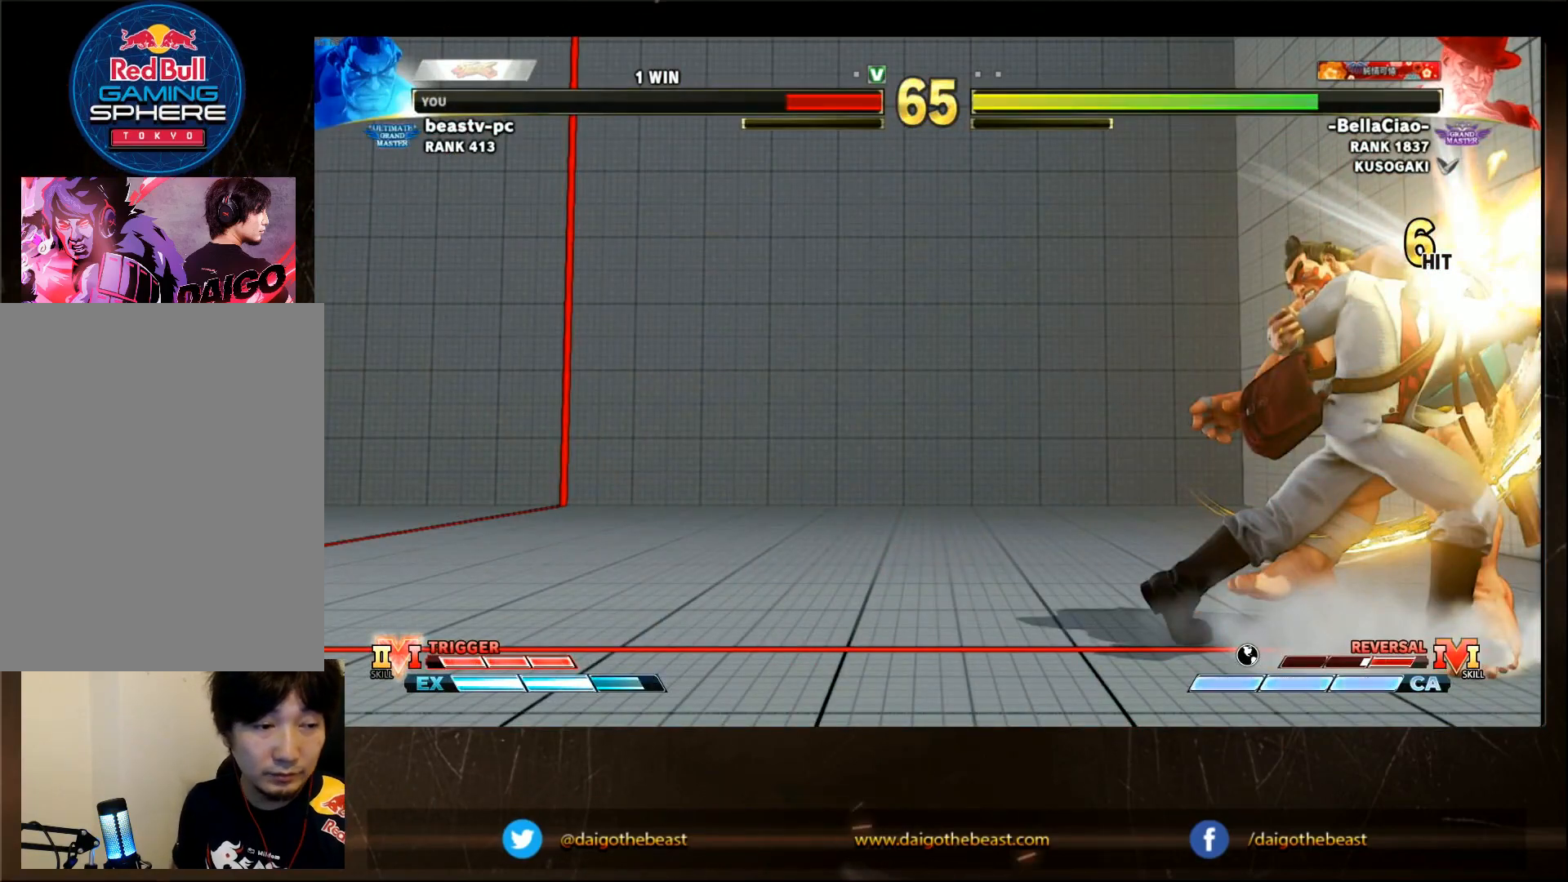
{"buttons": [], "left_stick": "down-left", "events": [[100, "left_stick", "center"], [250, "left_stick", "down-left"]]}
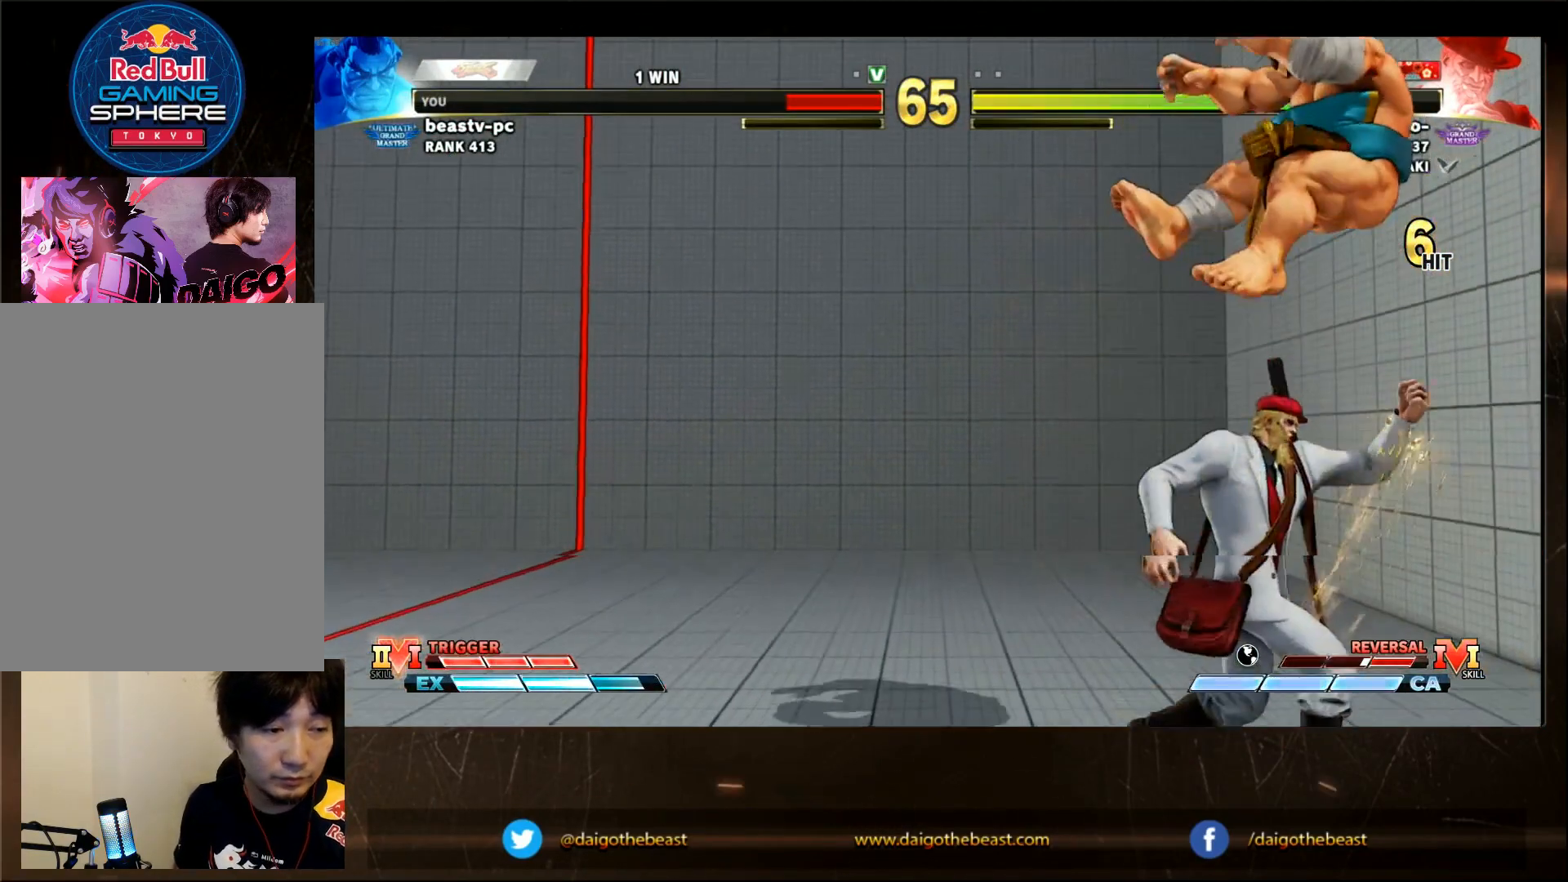
{"buttons": ["CIRCLE"], "left_stick": "down-left", "events": [[417, "CIRCLE", "down"]]}
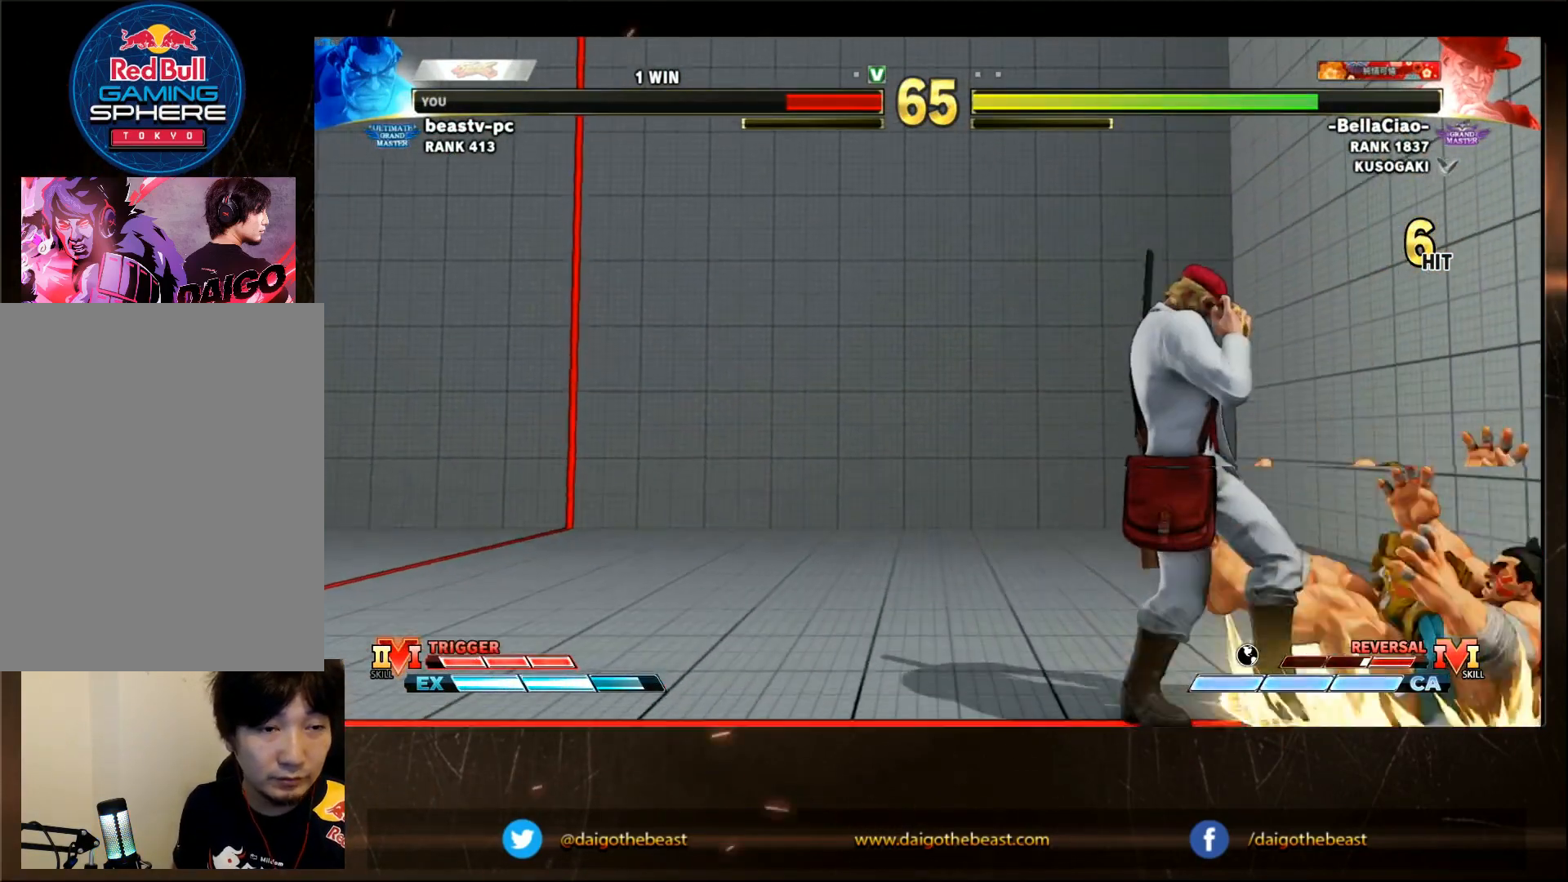
{"buttons": ["CIRCLE"], "left_stick": "center", "events": [[500, "left_stick", "center"]]}
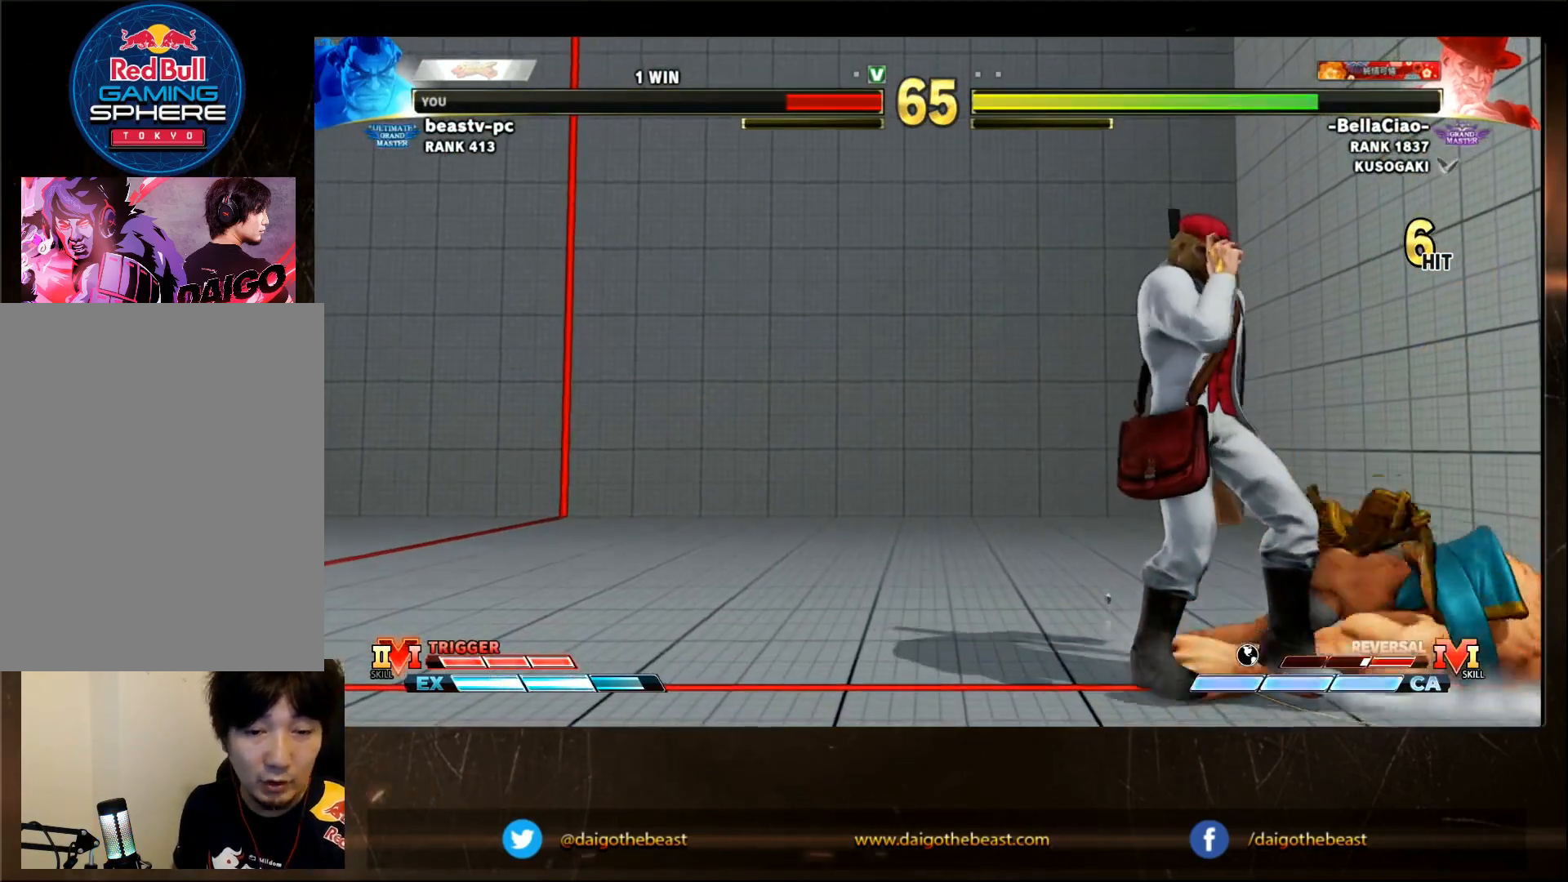
{"buttons": ["CIRCLE"], "left_stick": "center", "events": [[167, "left_stick", "left"], [267, "left_stick", "center"]]}
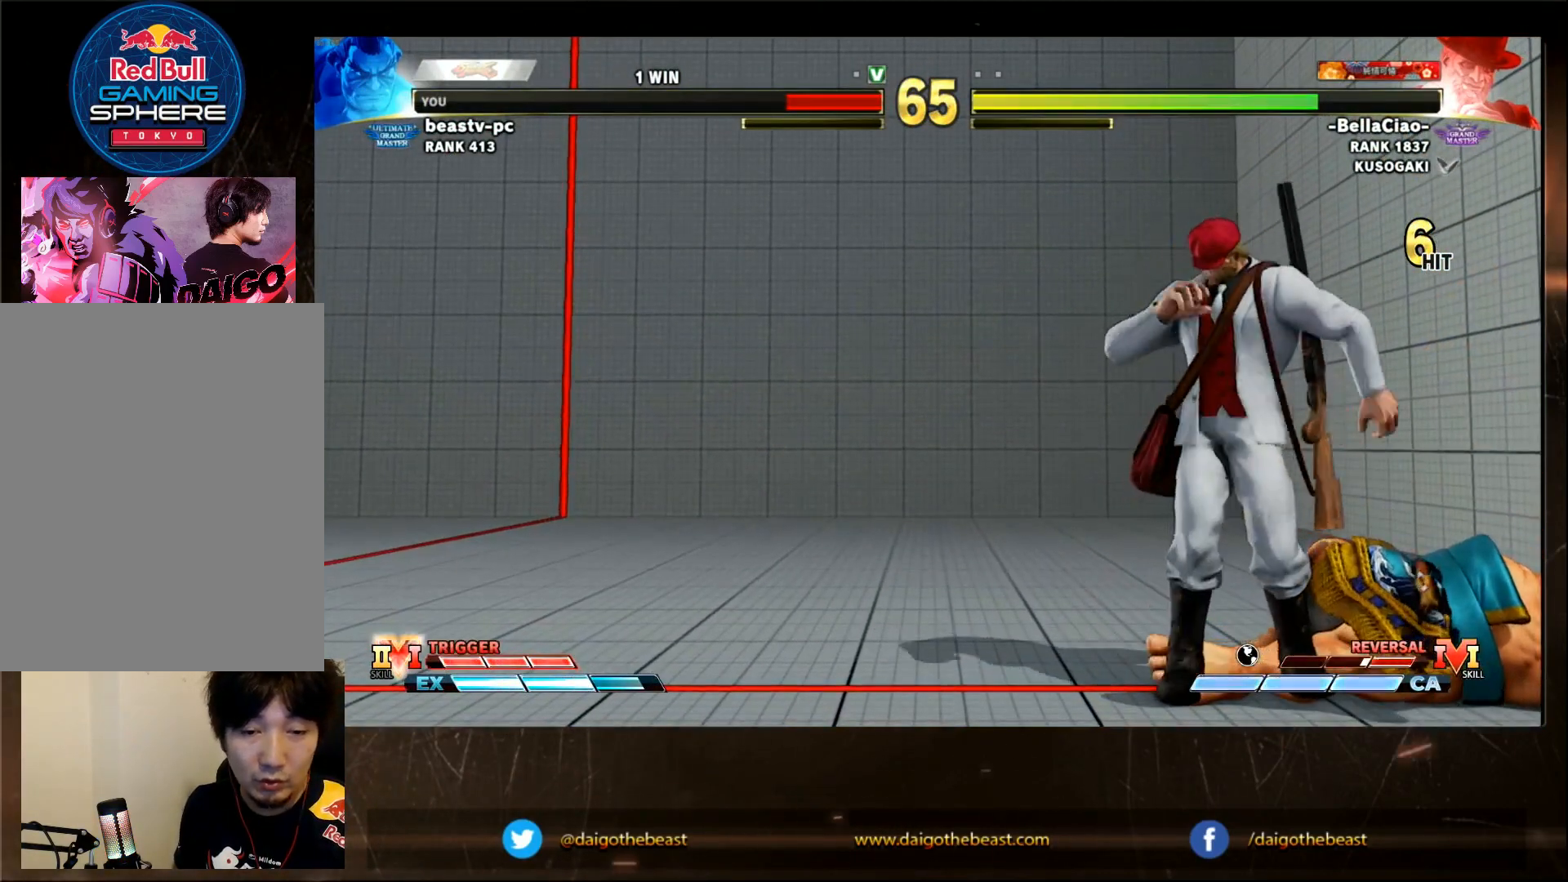
{"buttons": ["CIRCLE"], "left_stick": "left", "events": [[433, "left_stick", "left"]]}
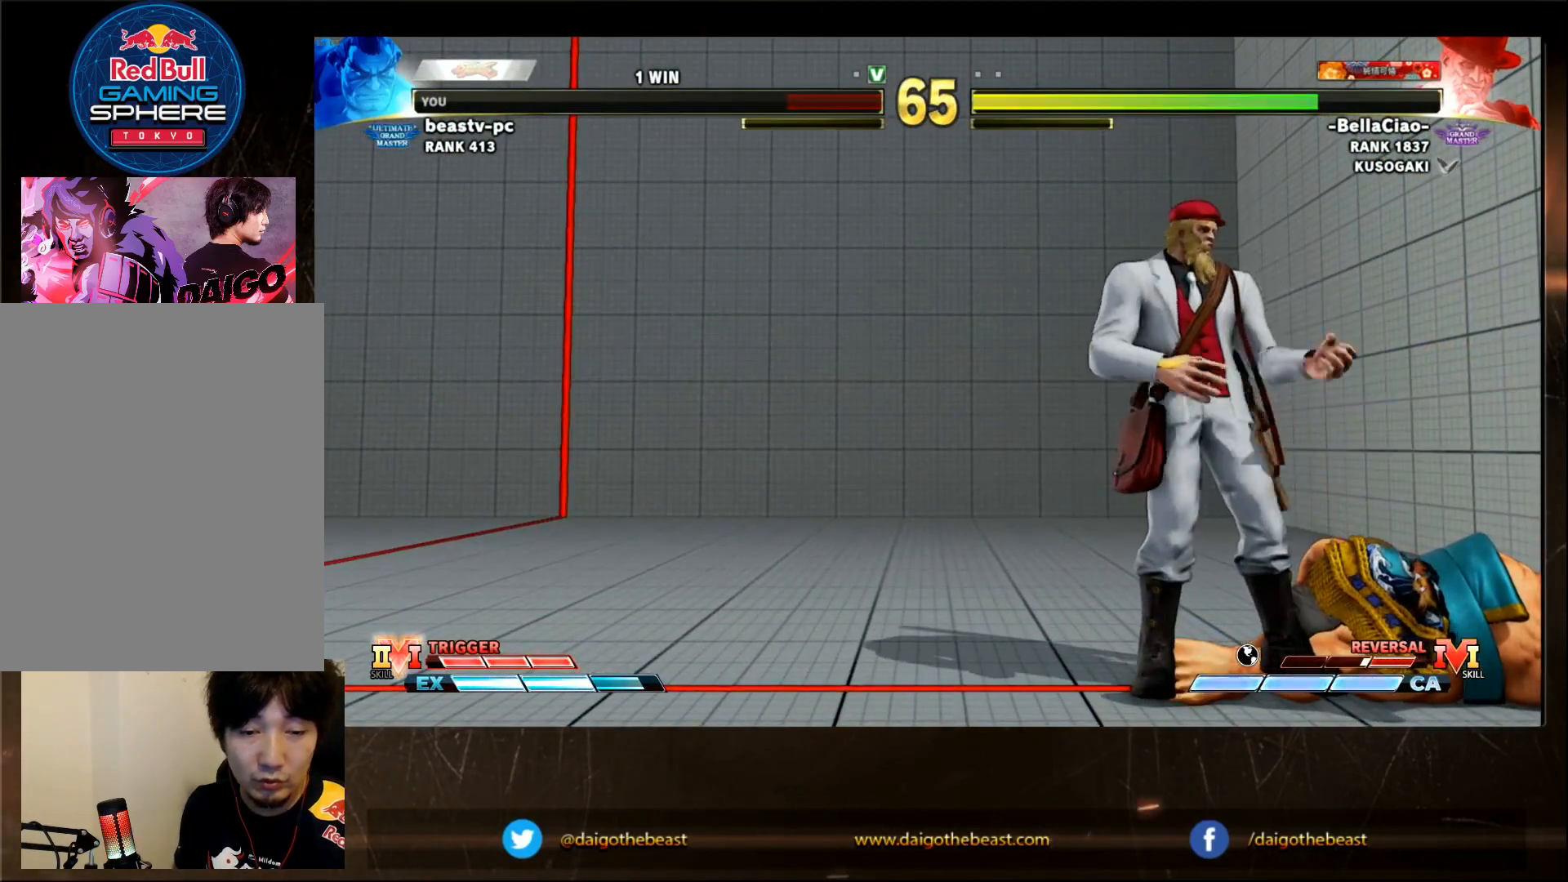
{"buttons": ["CIRCLE"], "left_stick": "down-left", "events": [[183, "left_stick", "down-left"]]}
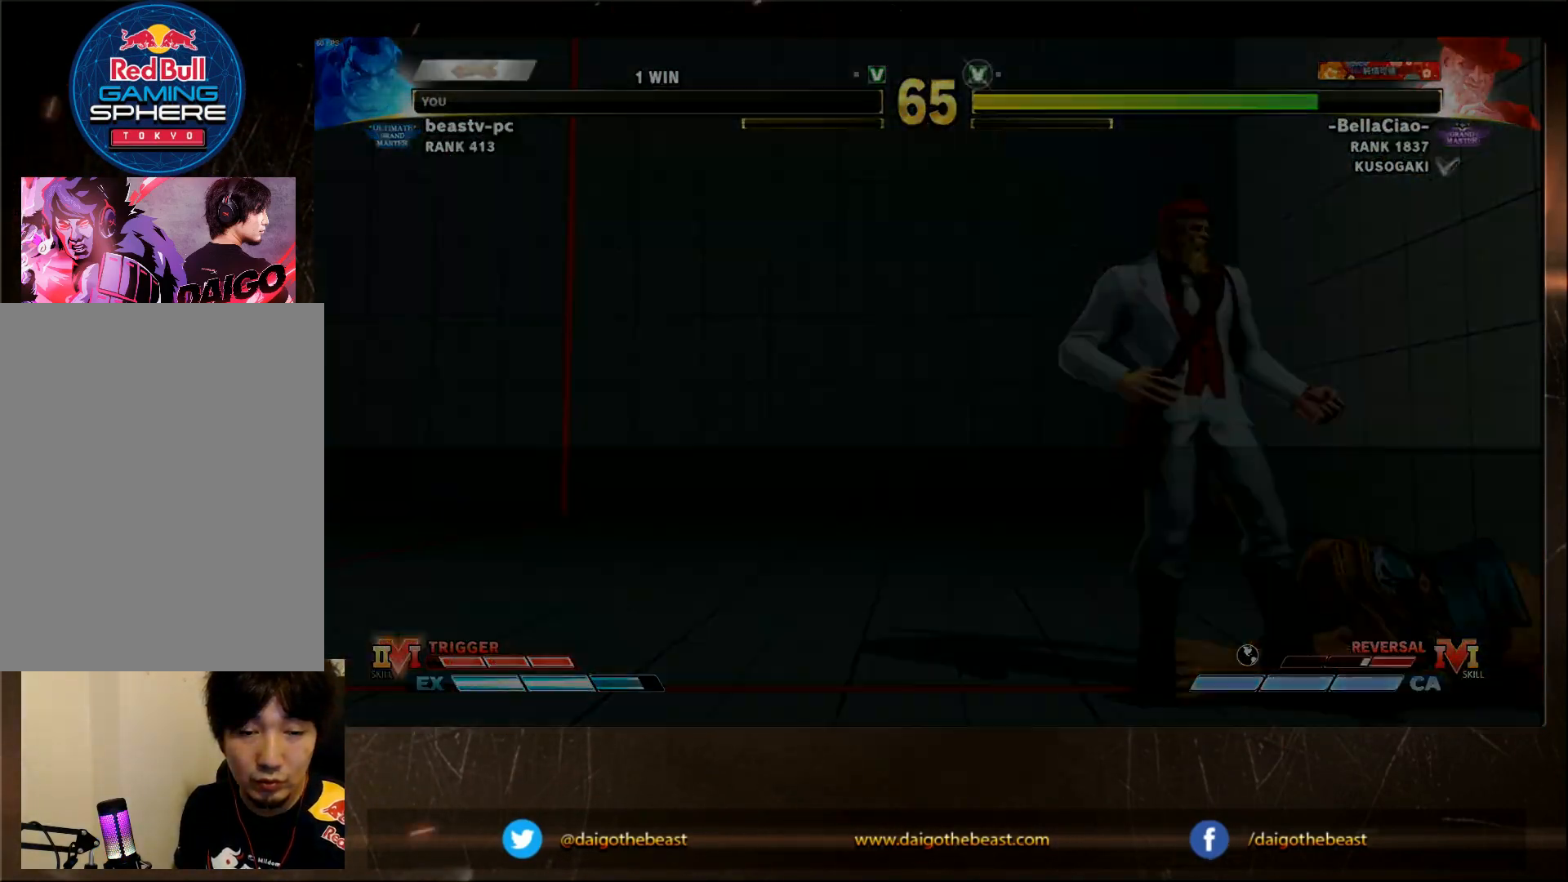
{"buttons": ["CIRCLE"], "left_stick": "down-left", "events": []}
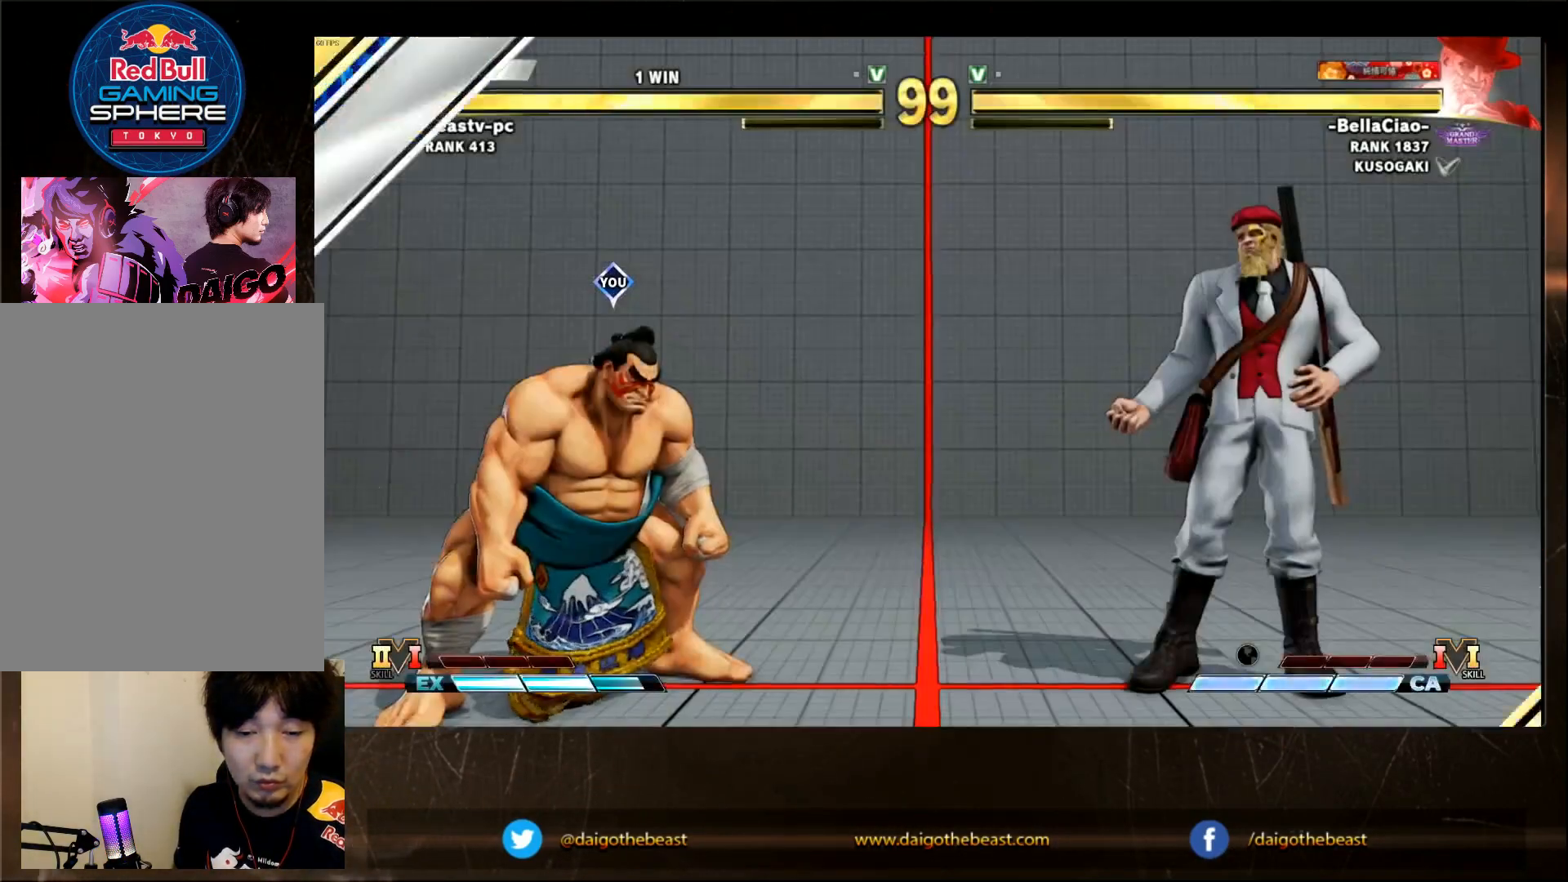
{"buttons": [], "left_stick": "down-left", "events": [[417, "CIRCLE", "up"]]}
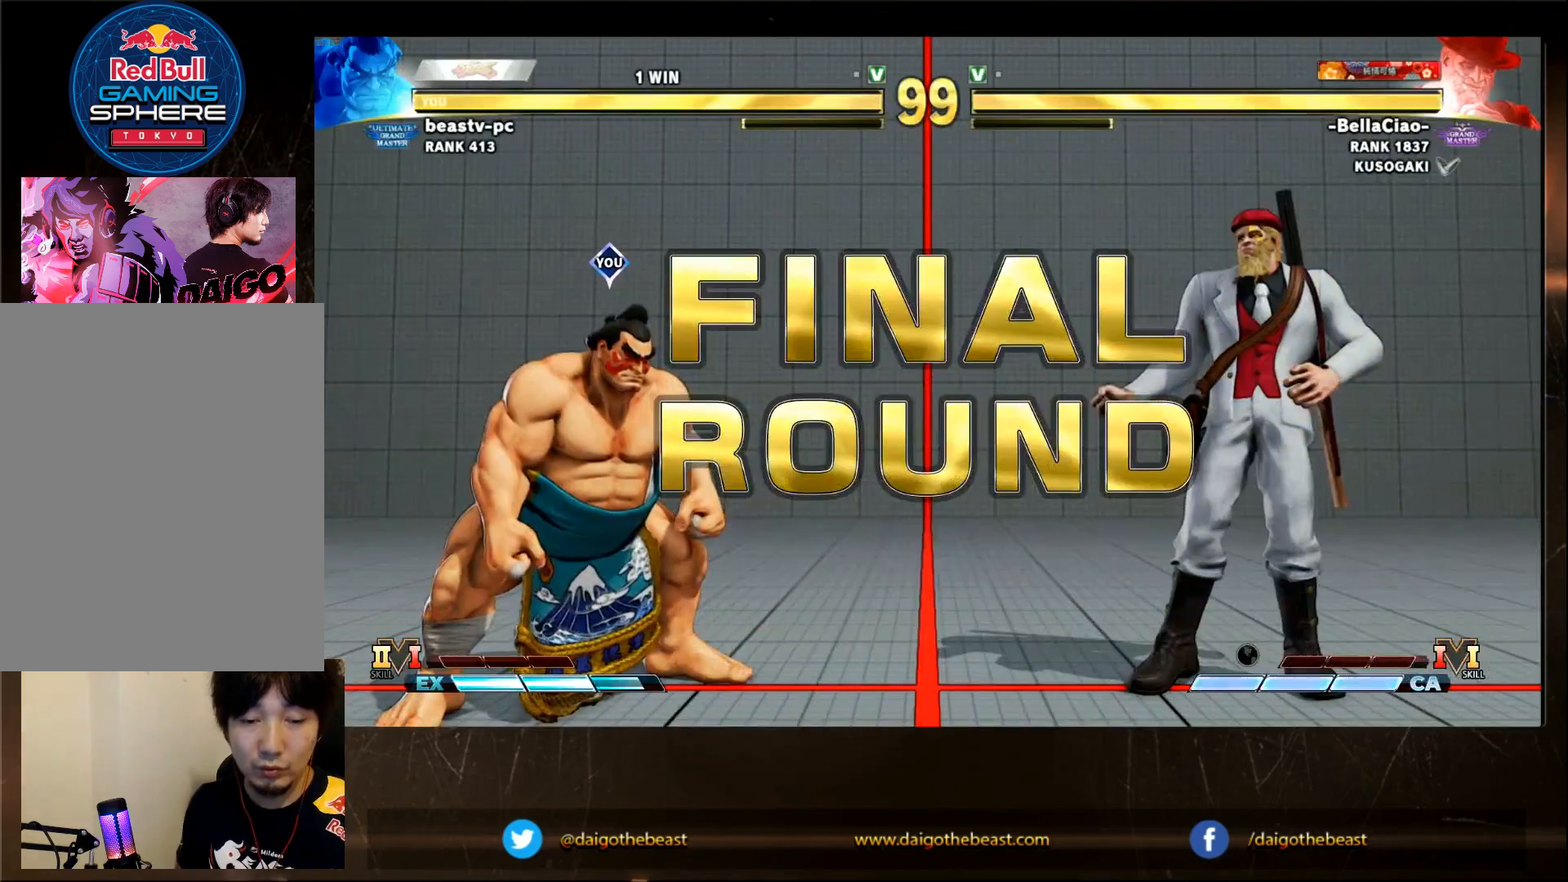
{"buttons": [], "left_stick": "down-left", "events": []}
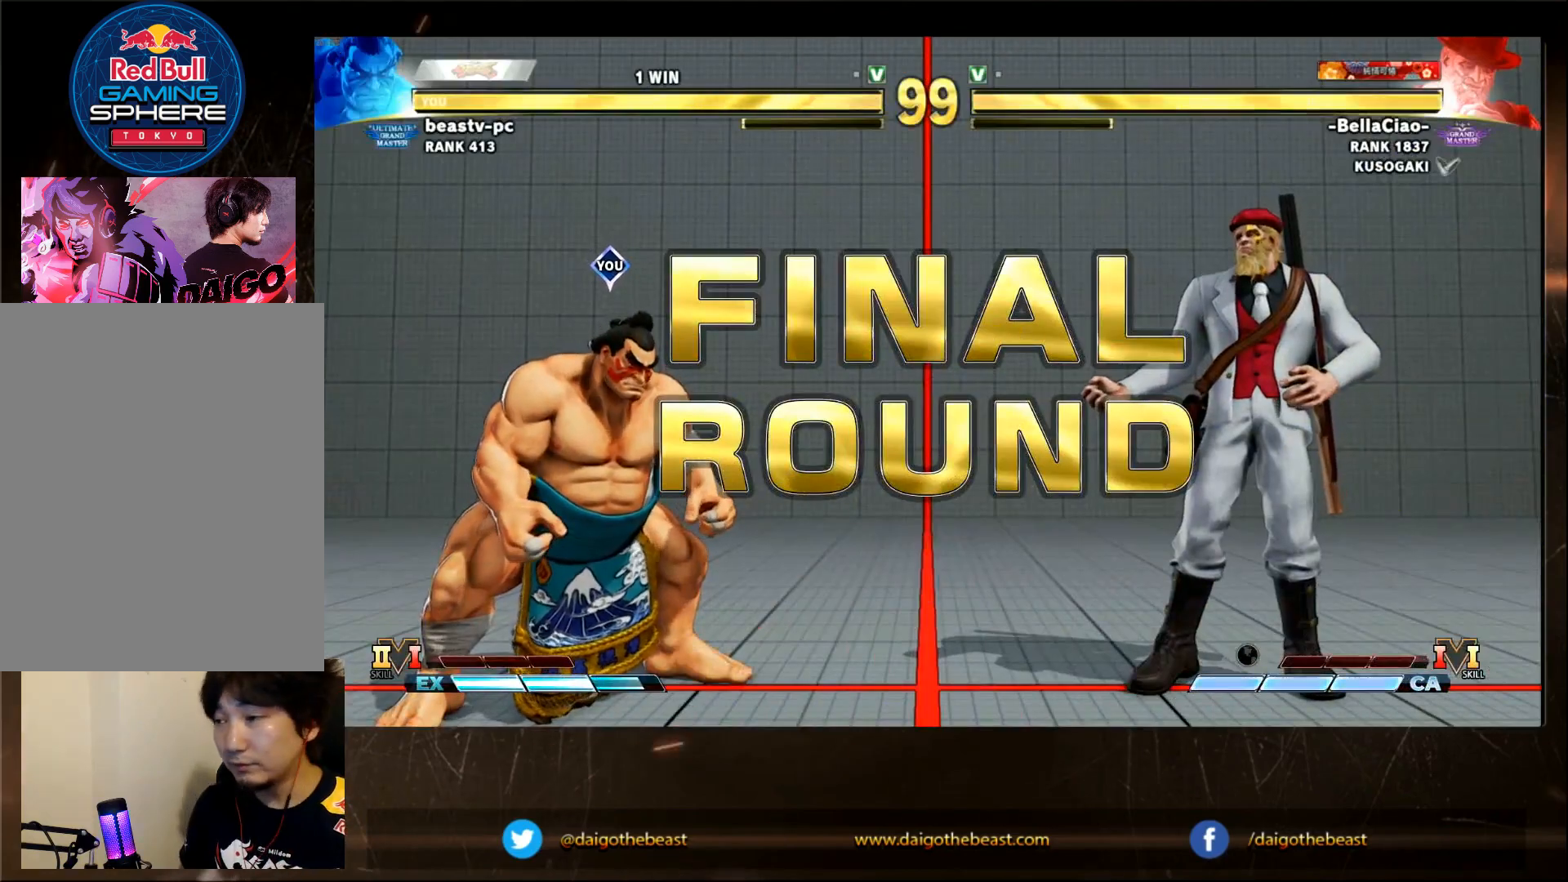
{"buttons": [], "left_stick": "down-left", "events": []}
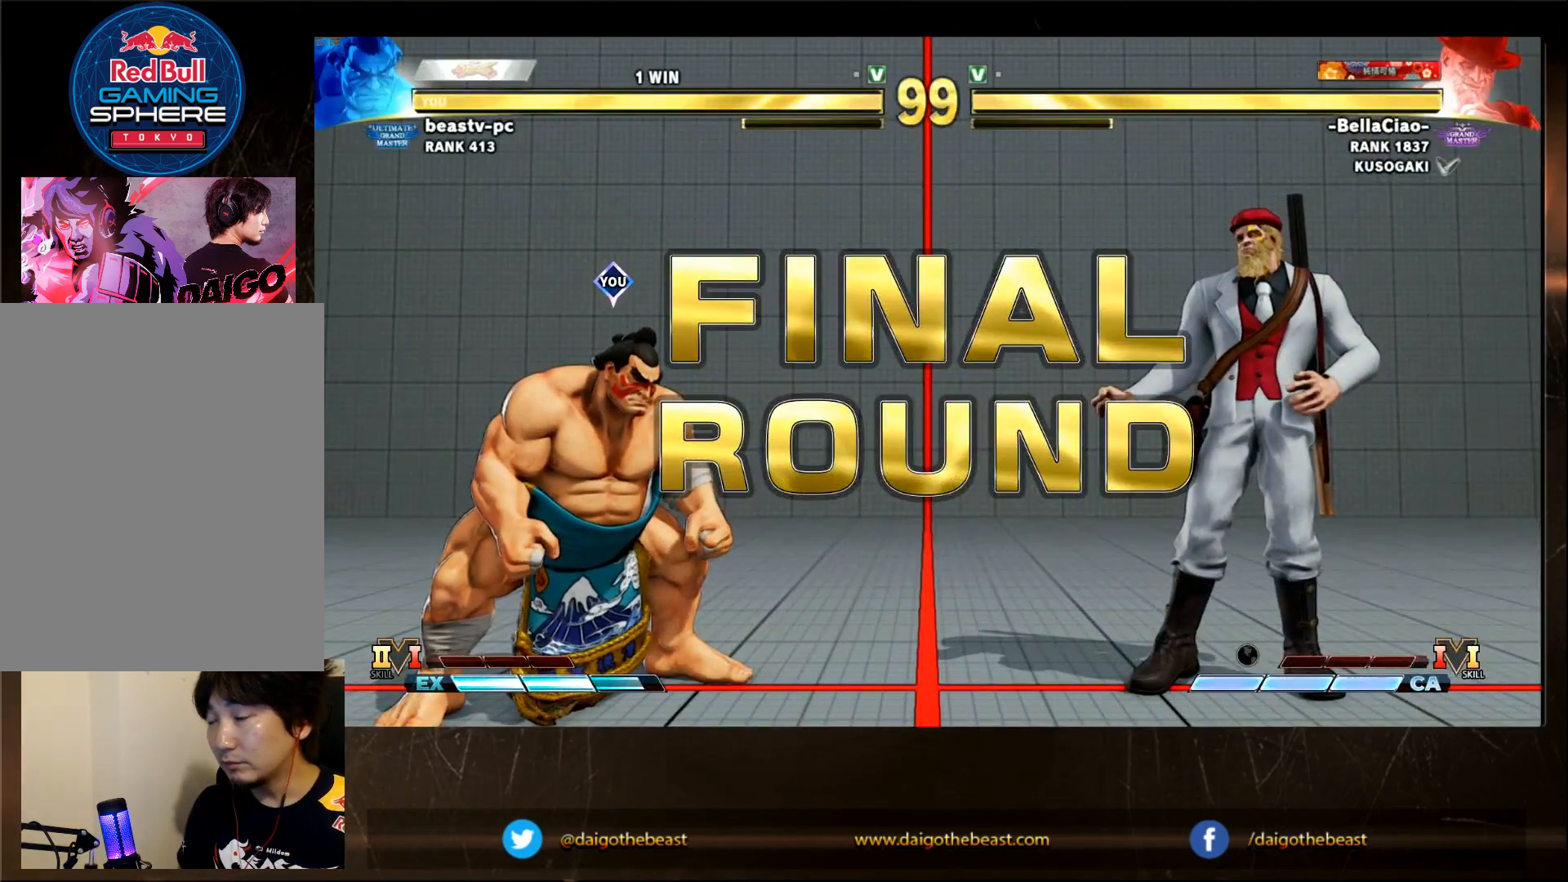
{"buttons": [], "left_stick": "down-left", "events": []}
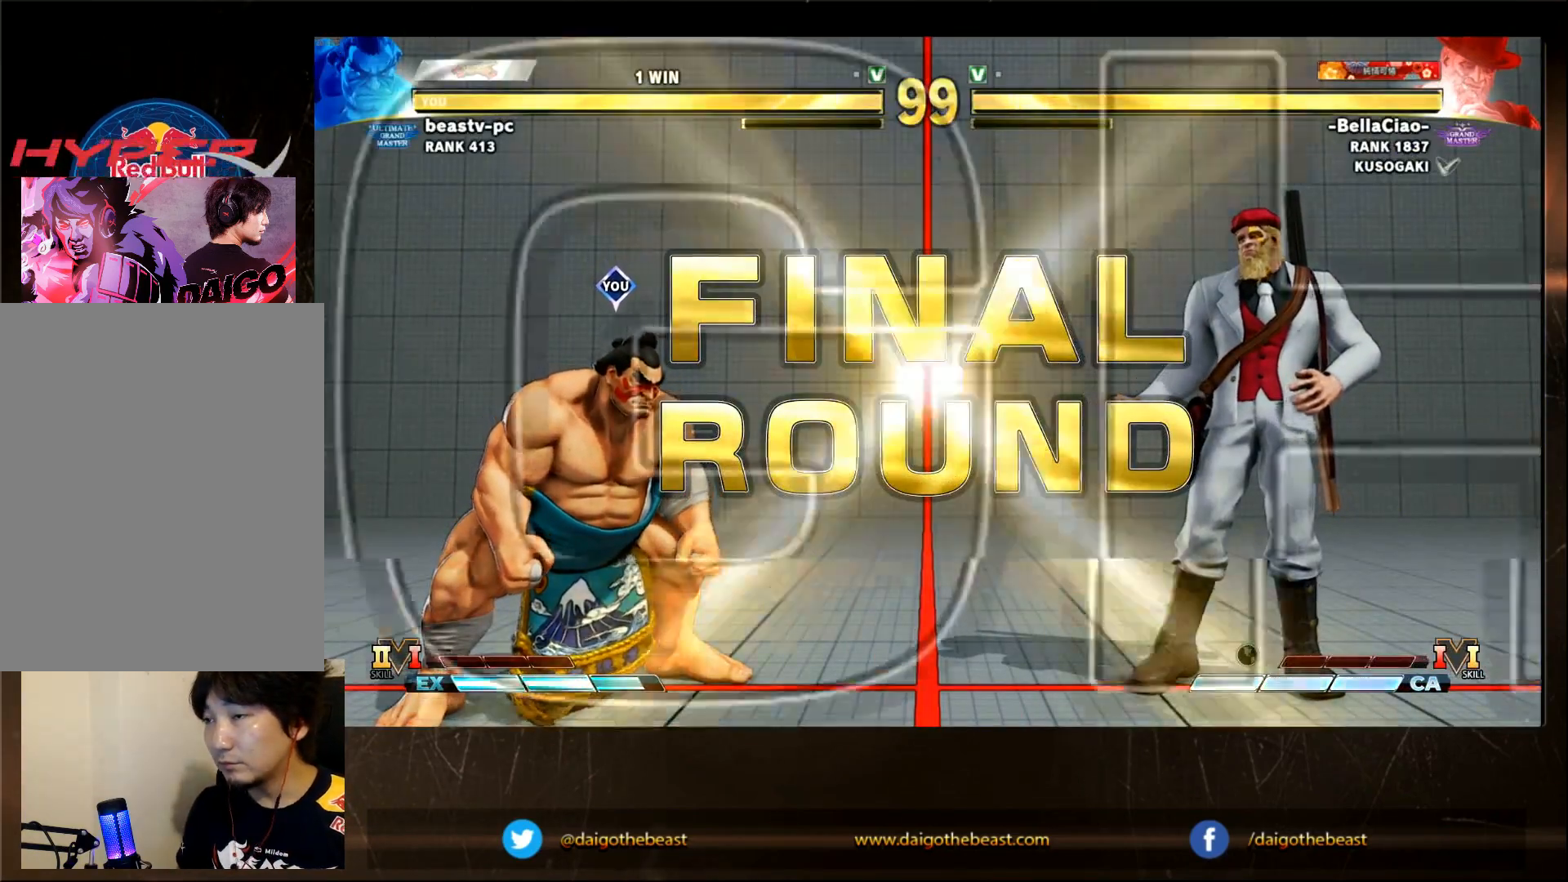
{"buttons": [], "left_stick": "down-left", "events": []}
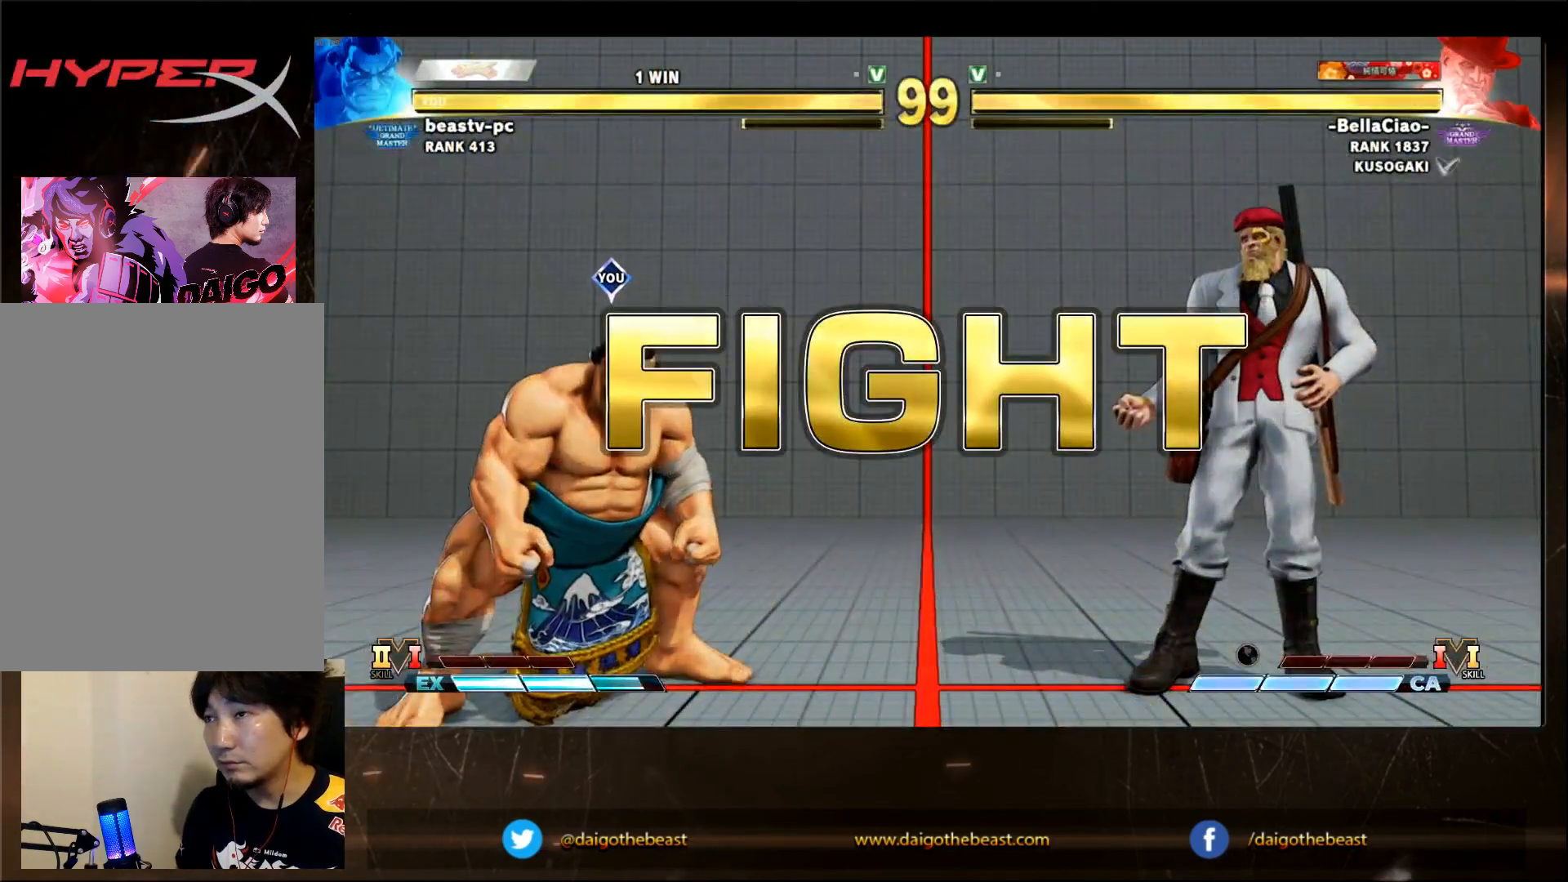
{"buttons": [], "left_stick": "down-left", "events": []}